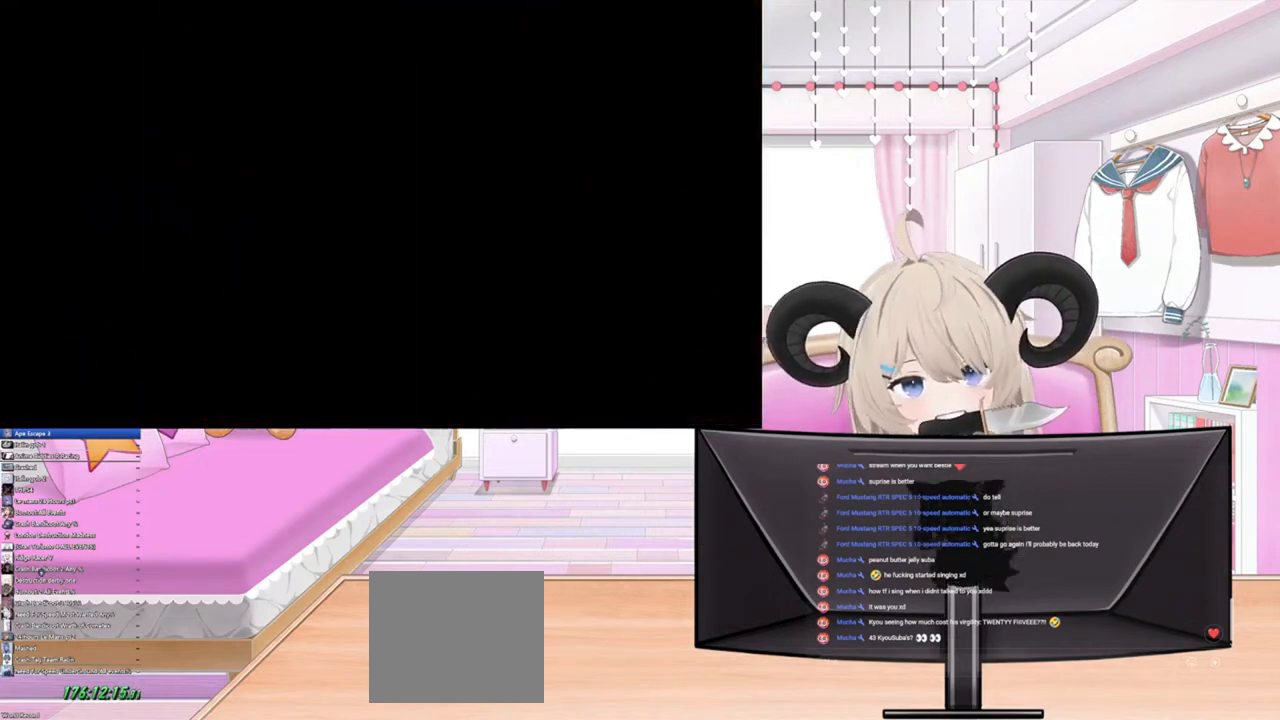
Gameplay with a controller (PlayStation layout); each line is a JSON object with the inputs held at the frame after it. "events" lists button and stick changes between this image and that frame as [ms after this image, input, new state], when the widget could be followed in between.
{"buttons": ["CROSS"], "left_stick": "center", "right_stick": "center", "events": [[433, "CROSS", "down"]]}
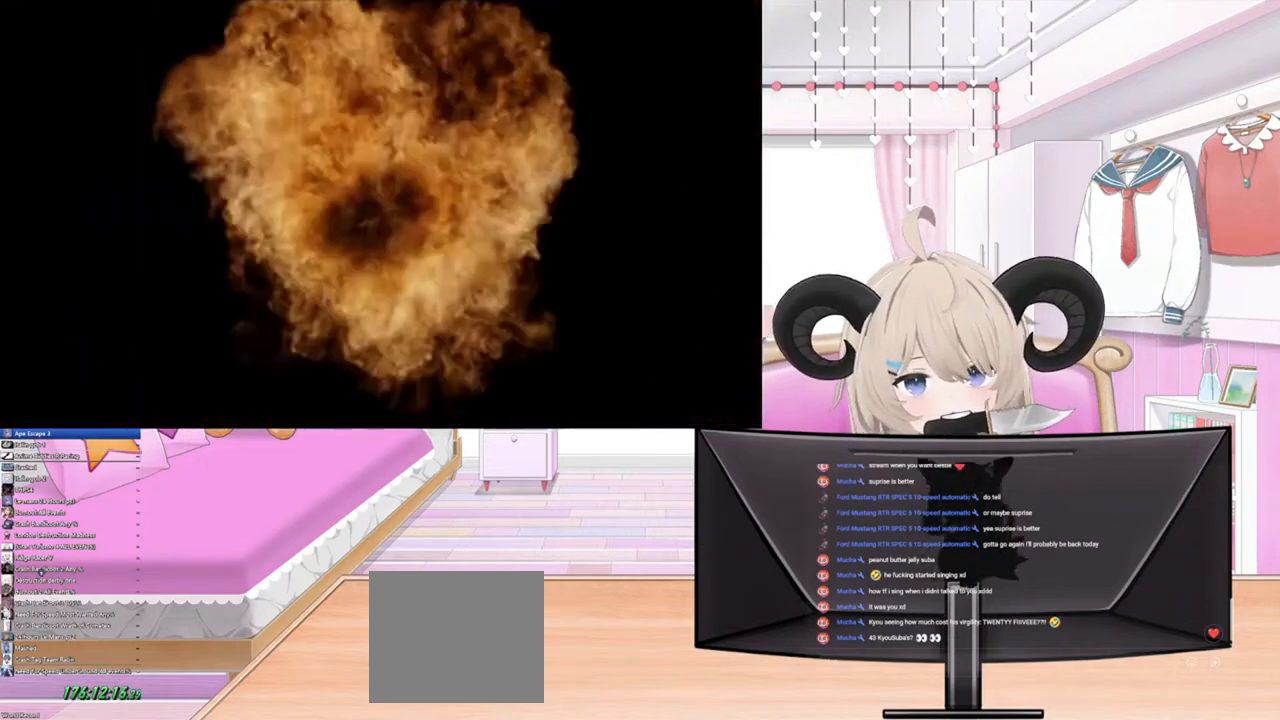
{"buttons": ["CIRCLE"], "left_stick": "center", "right_stick": "center", "events": [[67, "CROSS", "up"], [400, "CIRCLE", "down"]]}
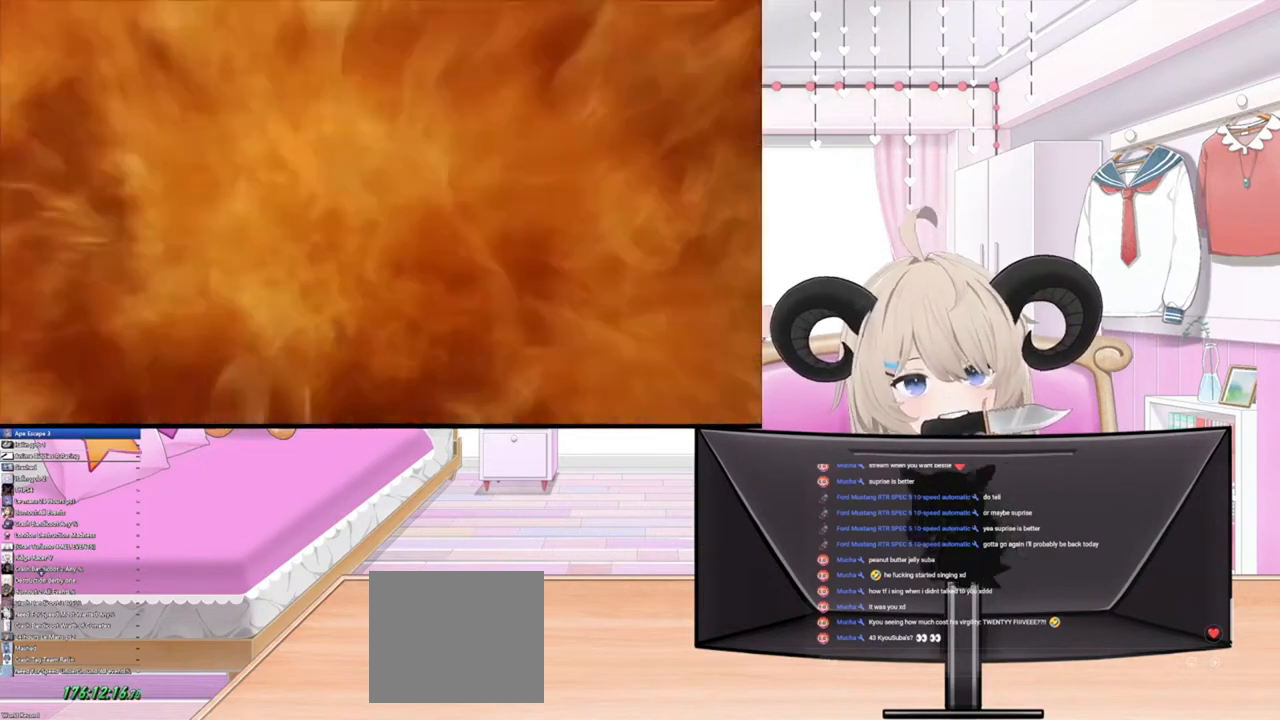
{"buttons": [], "left_stick": "center", "right_stick": "center", "events": [[100, "CIRCLE", "up"]]}
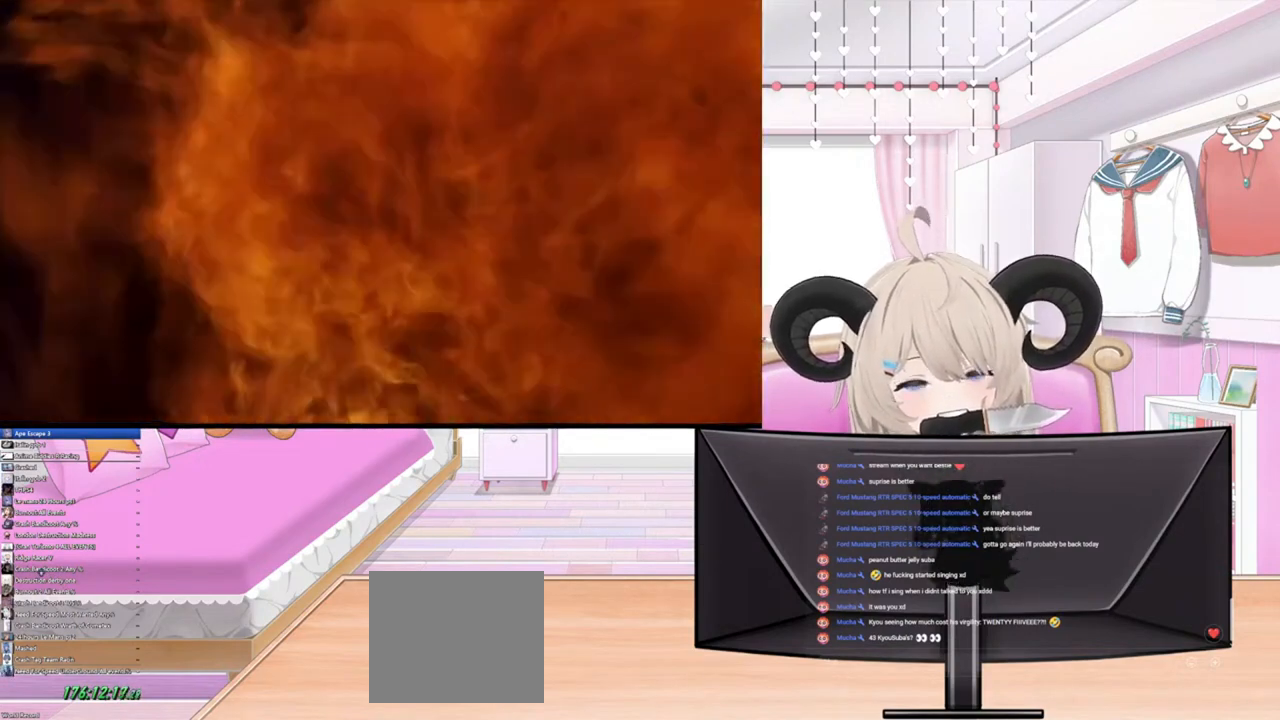
{"buttons": [], "left_stick": "center", "right_stick": "center", "events": [[167, "START", "down"], [367, "START", "up"]]}
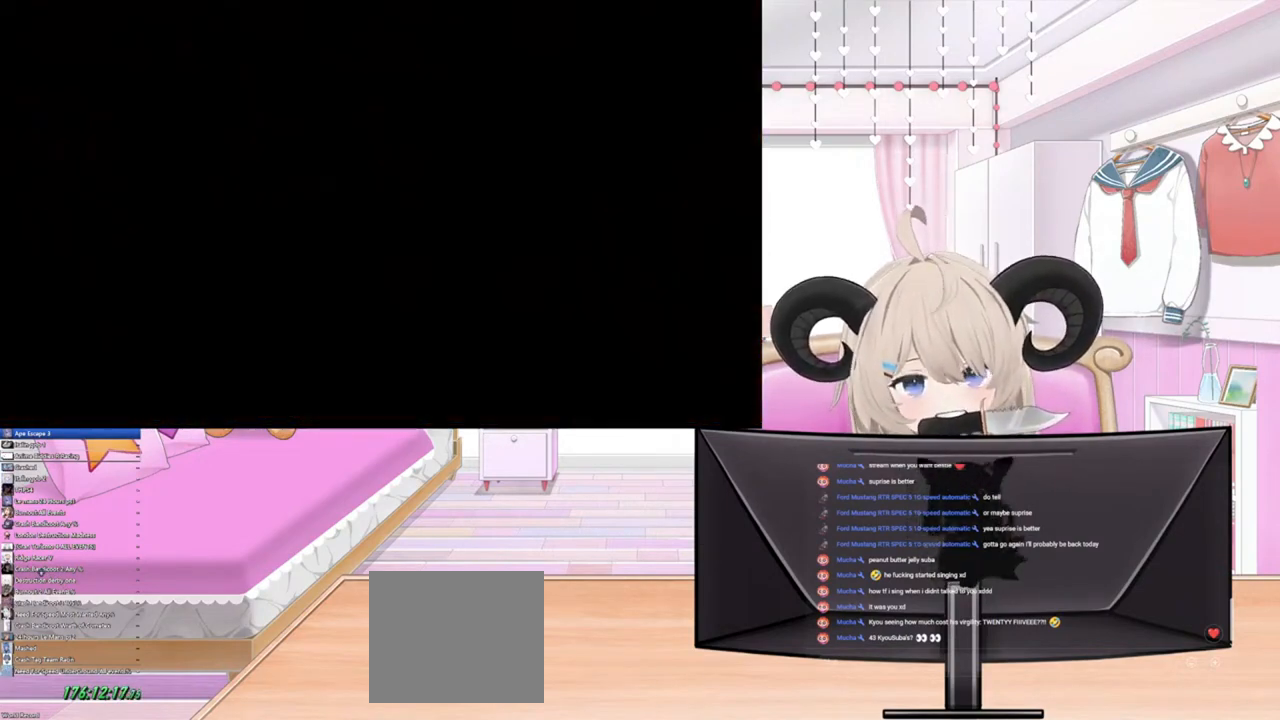
{"buttons": [], "left_stick": "center", "right_stick": "center", "events": []}
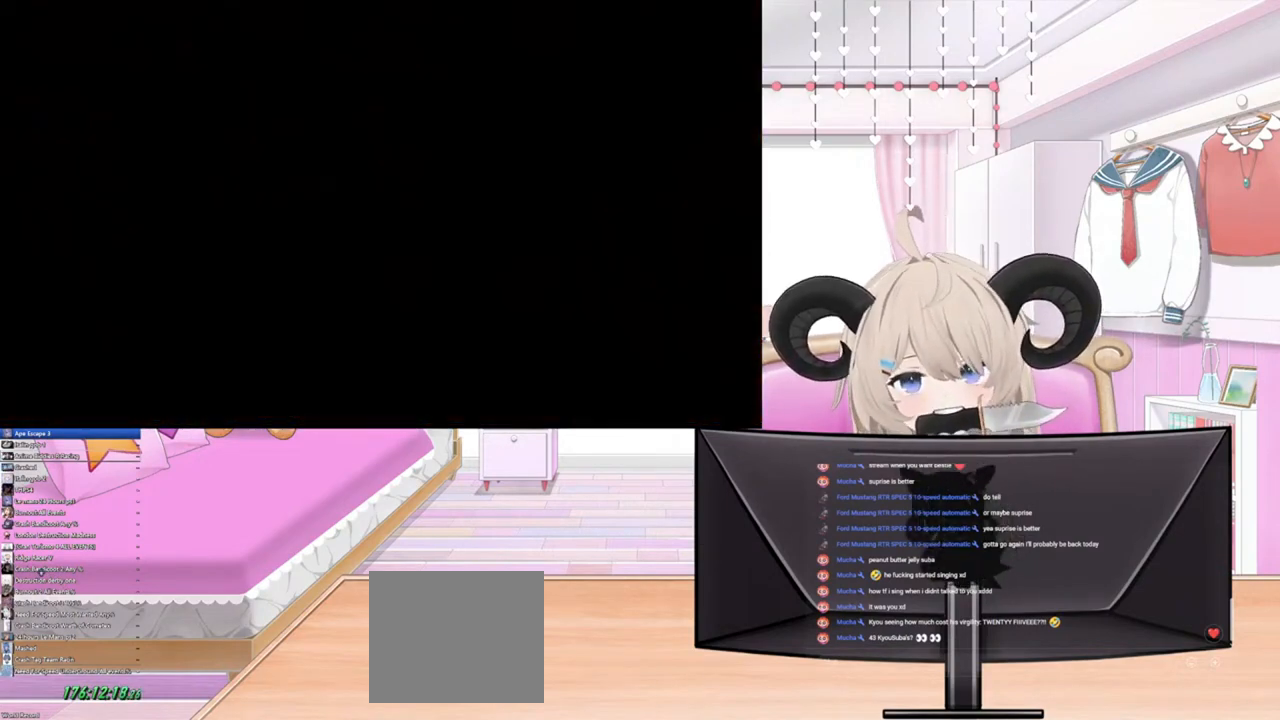
{"buttons": [], "left_stick": "center", "right_stick": "center", "events": []}
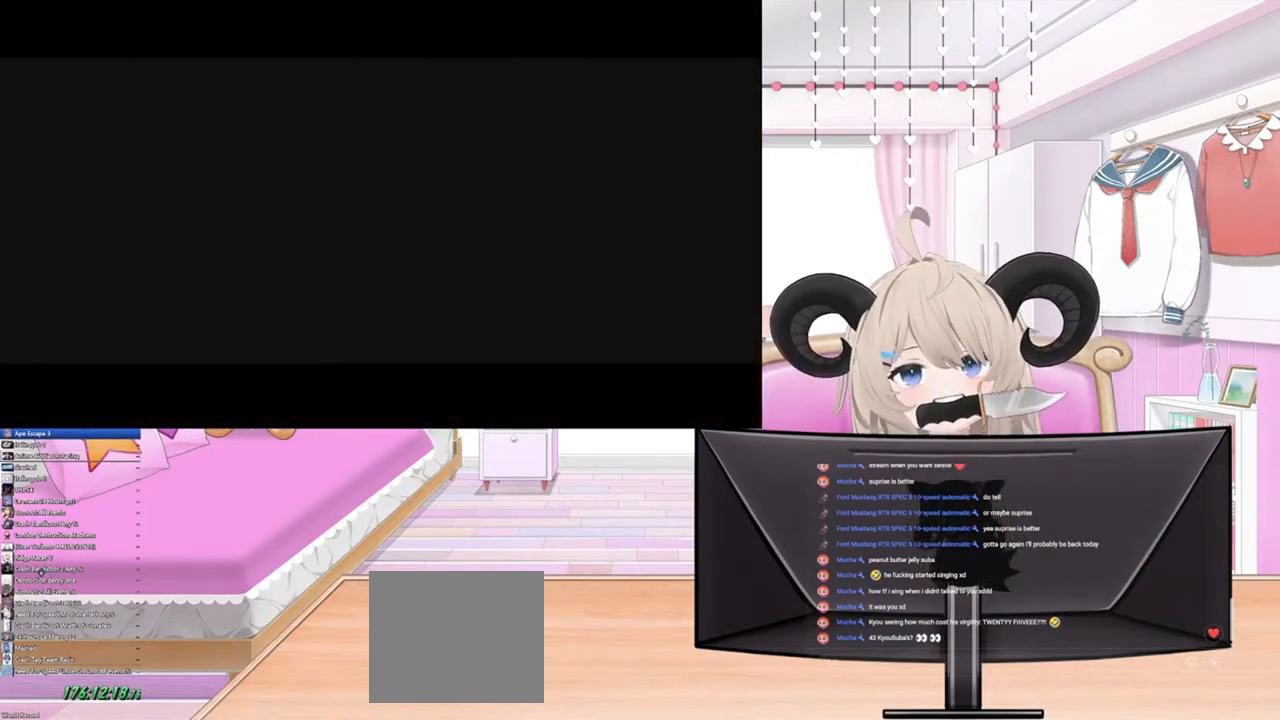
{"buttons": [], "left_stick": "center", "right_stick": "center", "events": []}
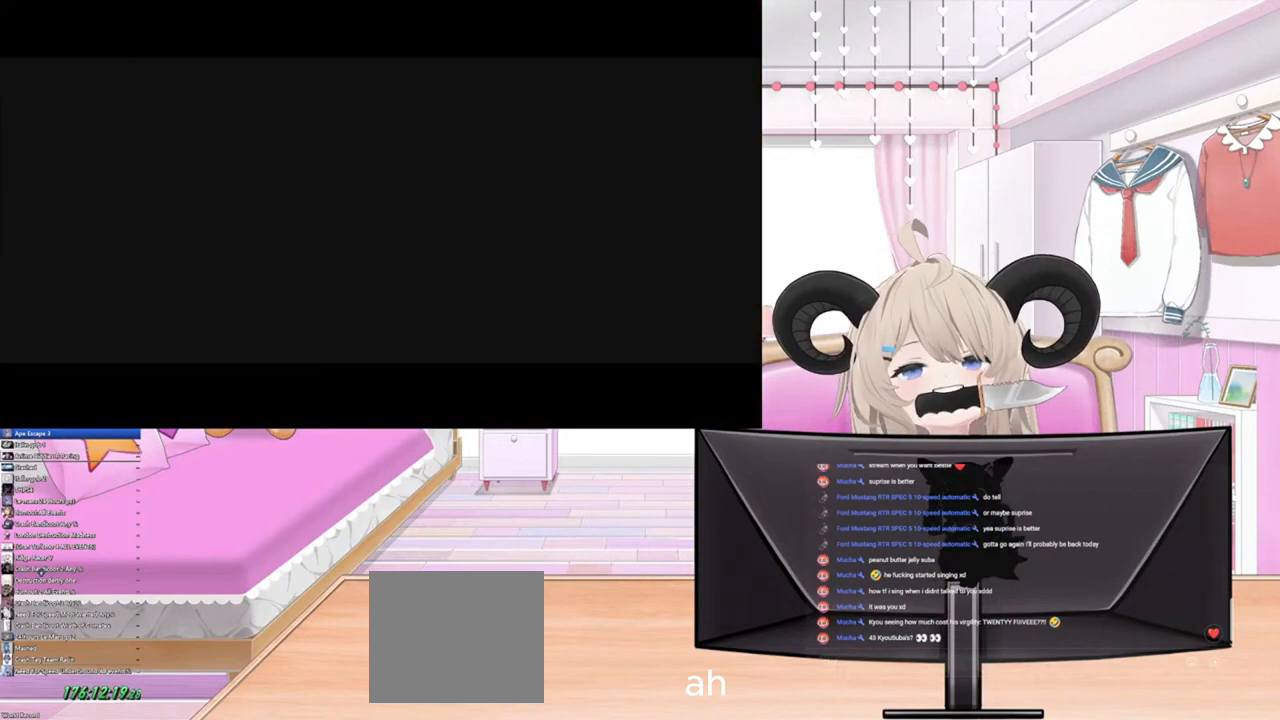
{"buttons": [], "left_stick": "center", "right_stick": "center", "events": []}
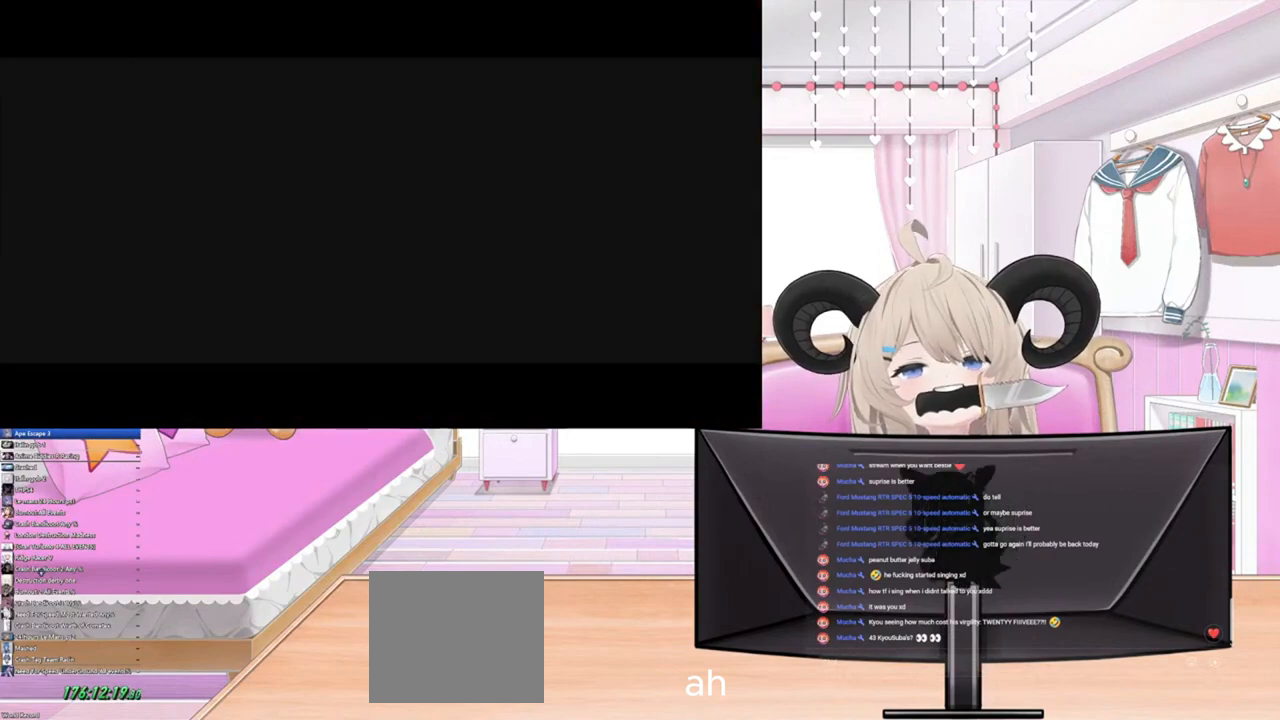
{"buttons": [], "left_stick": "center", "right_stick": "center", "events": []}
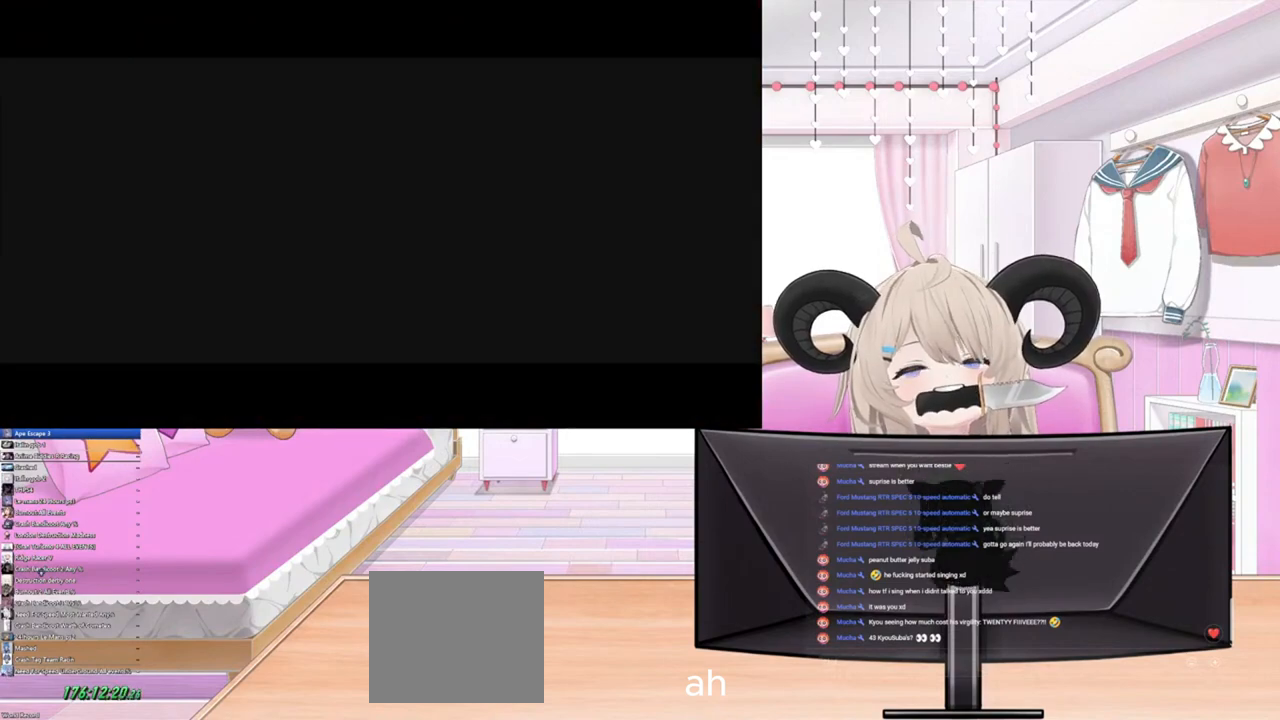
{"buttons": [], "left_stick": "center", "right_stick": "center", "events": []}
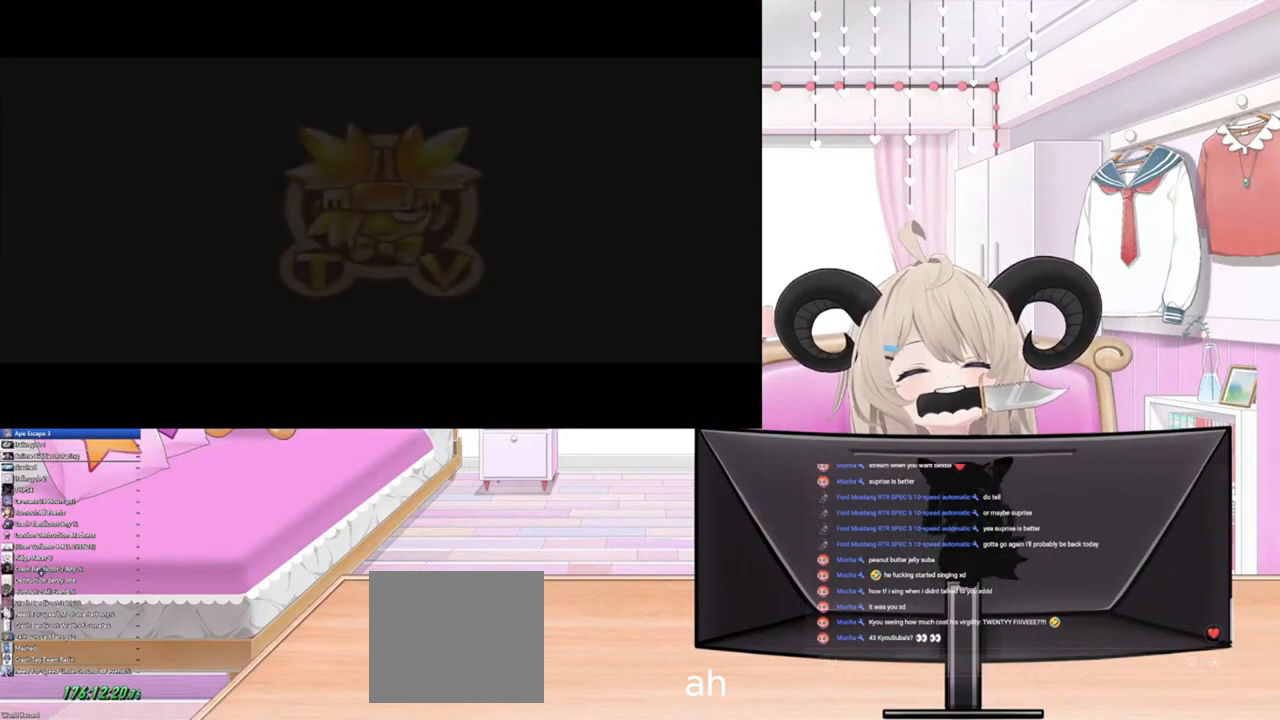
{"buttons": [], "left_stick": "center", "right_stick": "center", "events": [[167, "START", "down"], [300, "START", "up"]]}
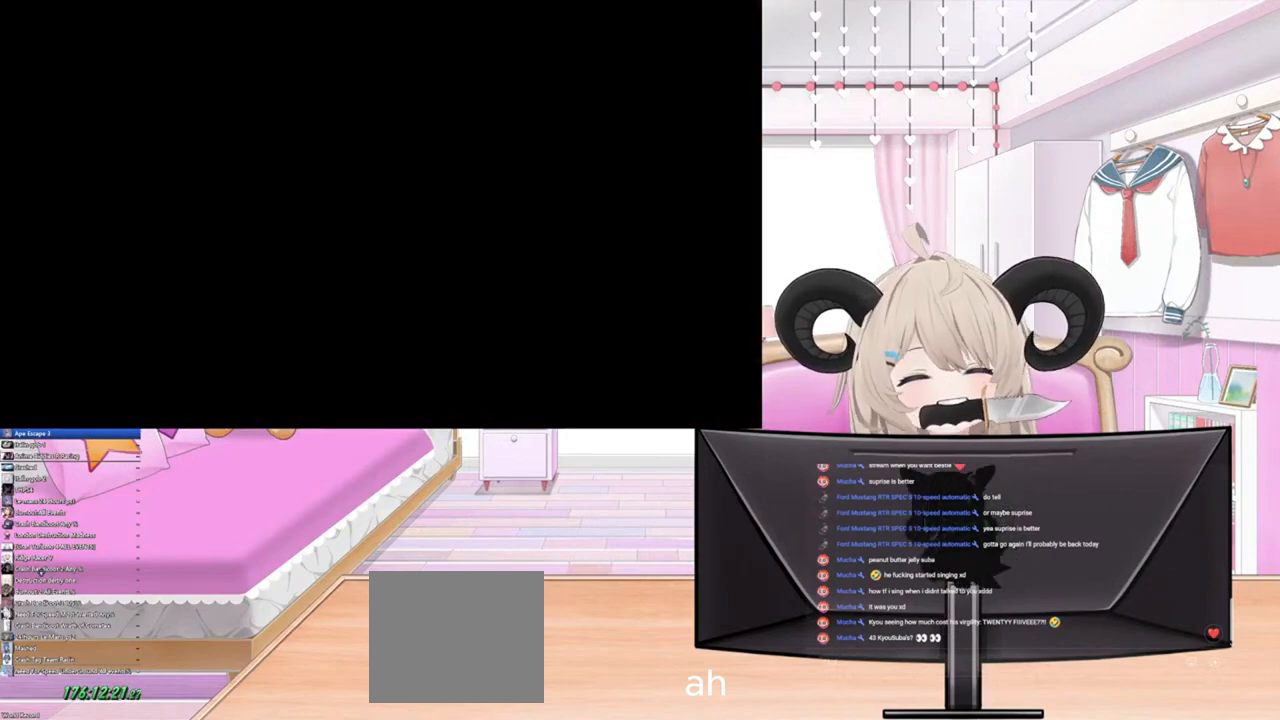
{"buttons": [], "left_stick": "center", "right_stick": "center", "events": []}
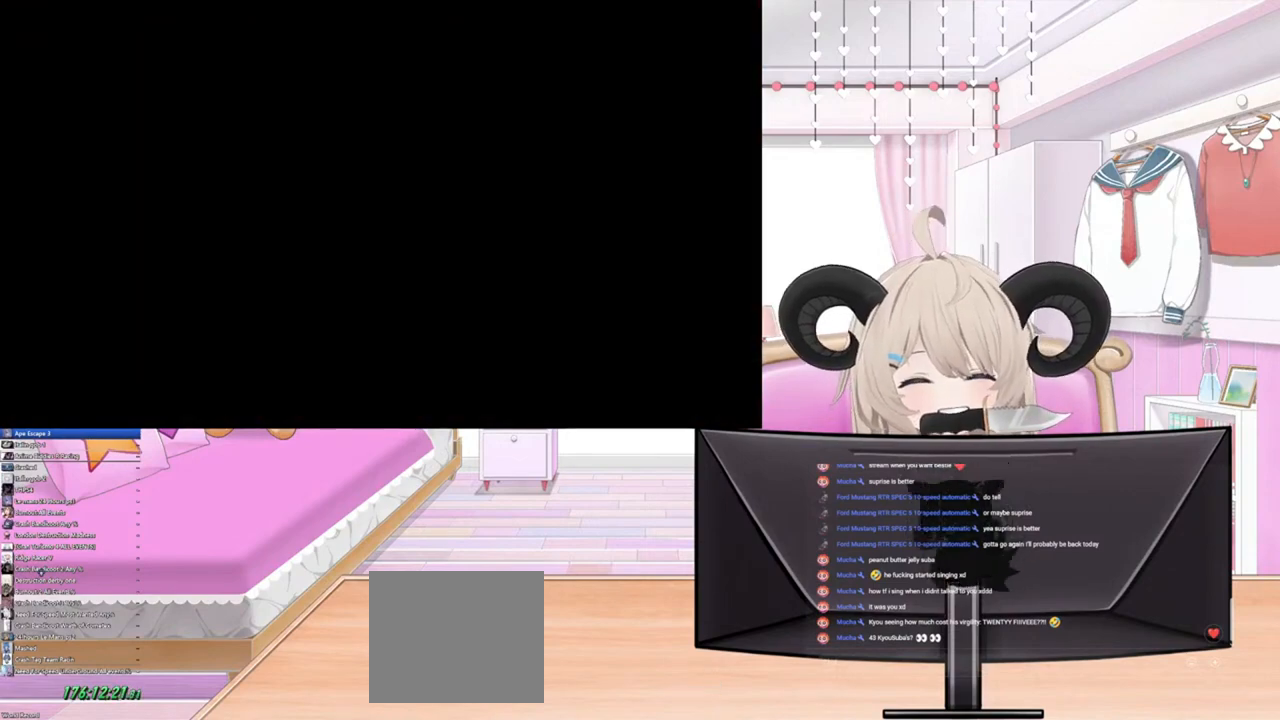
{"buttons": [], "left_stick": "center", "right_stick": "center", "events": []}
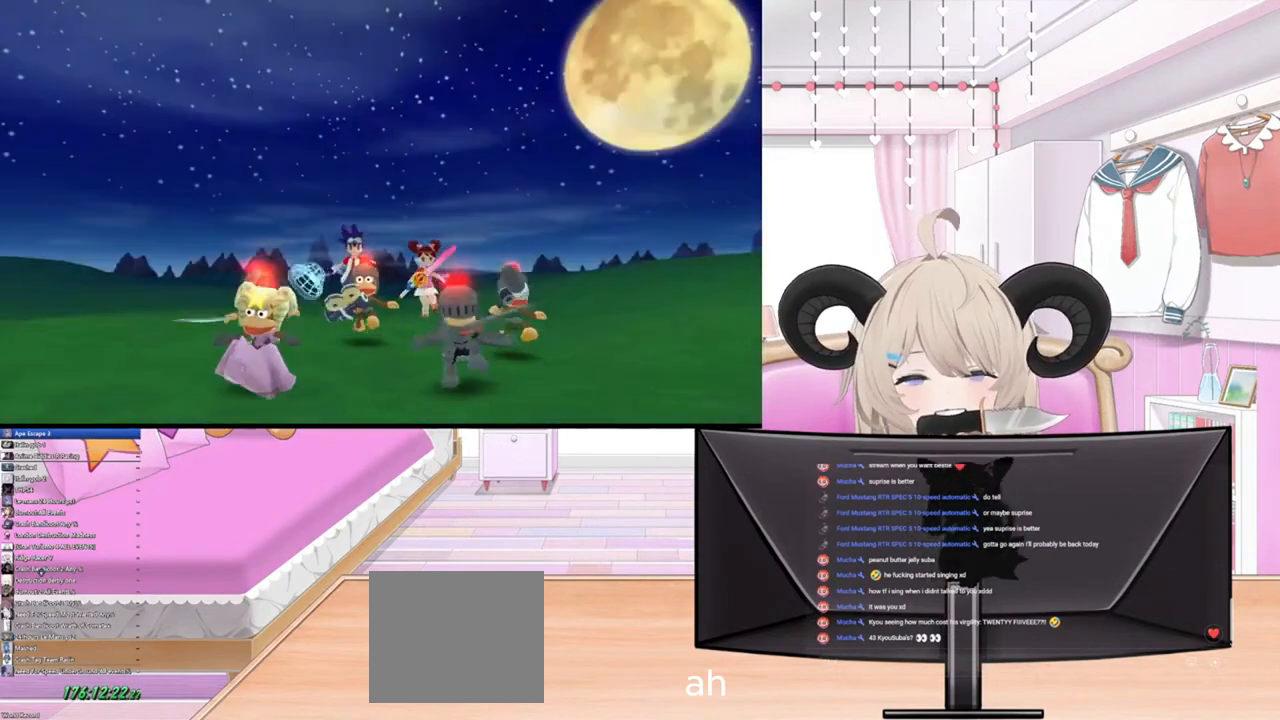
{"buttons": [], "left_stick": "center", "right_stick": "center", "events": []}
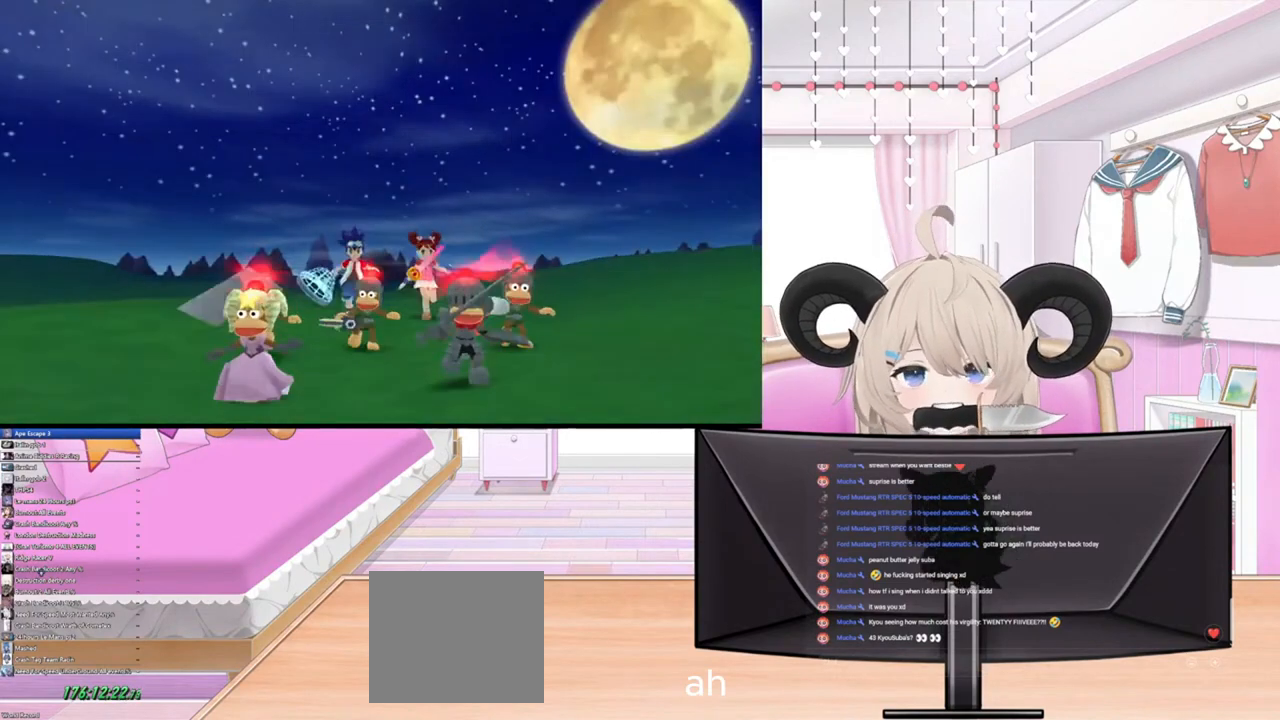
{"buttons": [], "left_stick": "center", "right_stick": "center", "events": []}
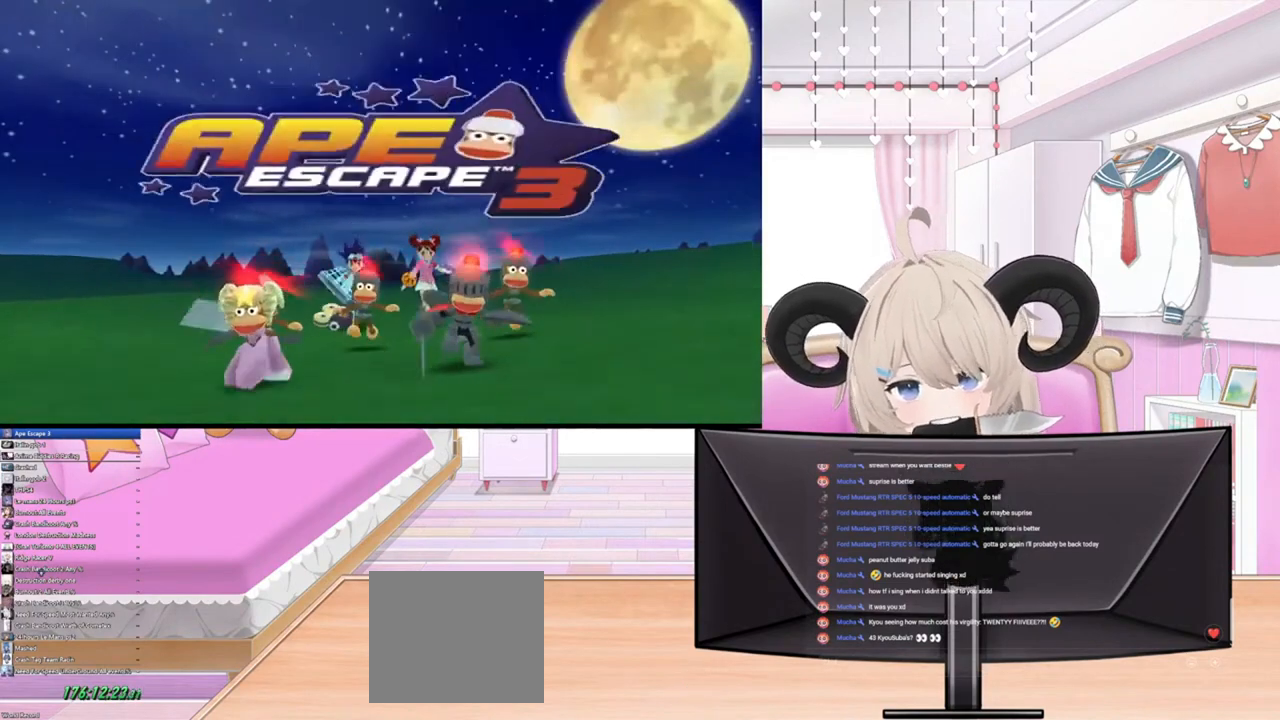
{"buttons": [], "left_stick": "center", "right_stick": "center", "events": []}
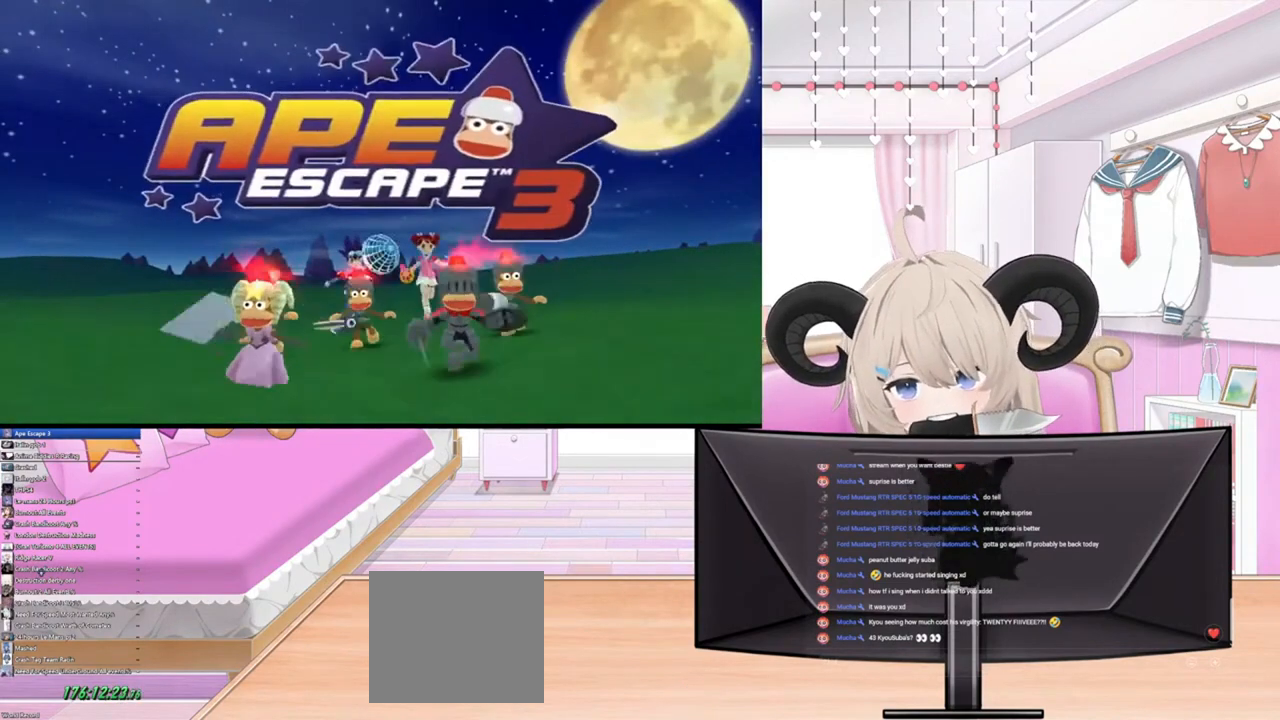
{"buttons": [], "left_stick": "center", "right_stick": "center", "events": []}
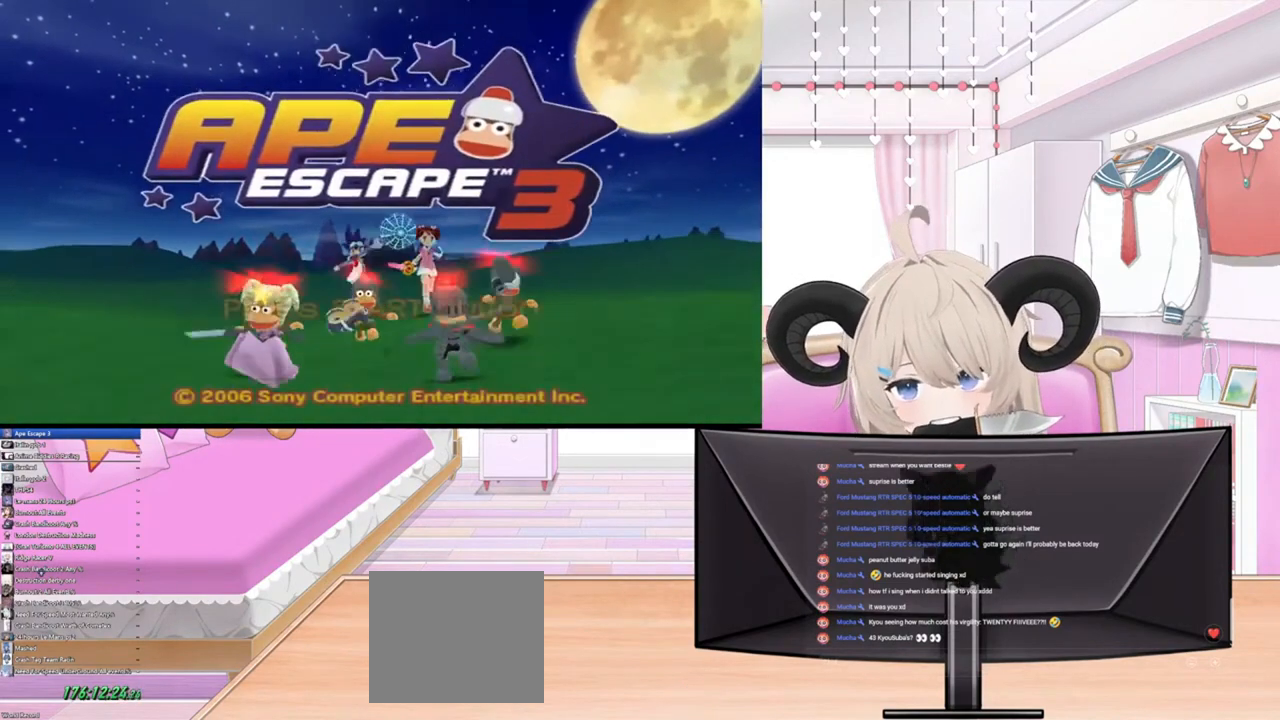
{"buttons": [], "left_stick": "center", "right_stick": "center", "events": []}
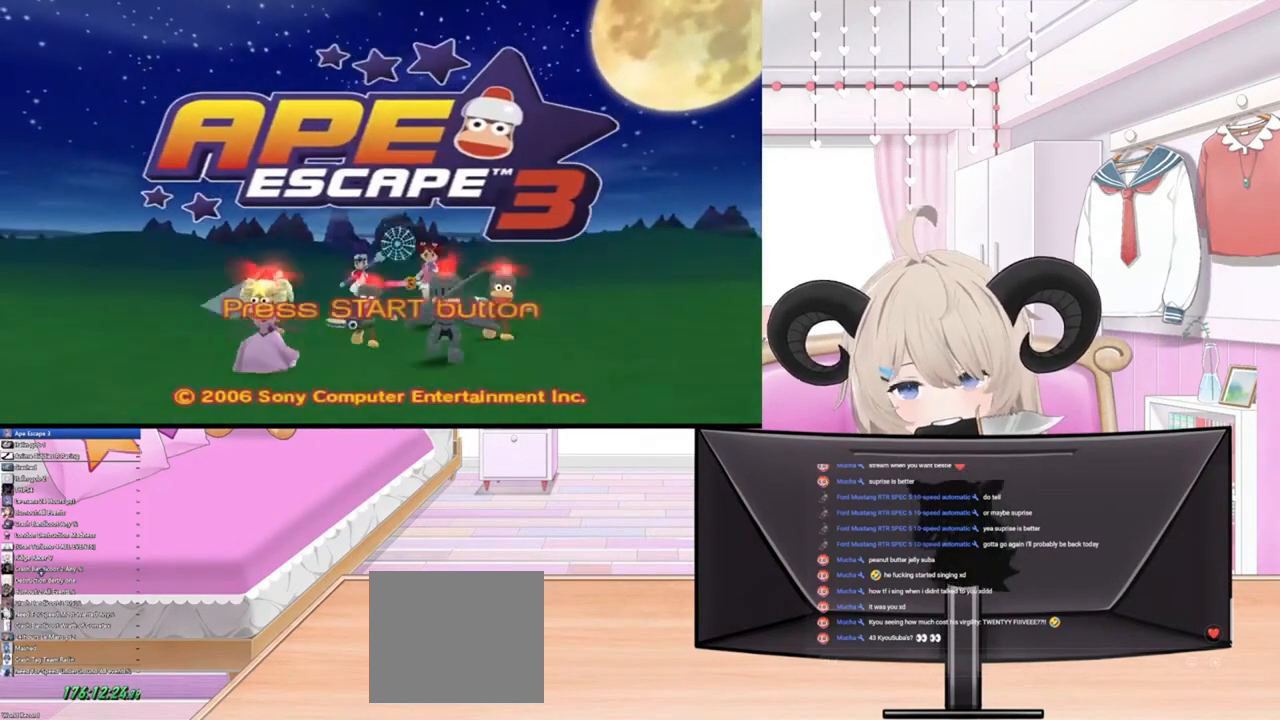
{"buttons": [], "left_stick": "center", "right_stick": "center", "events": [[167, "CROSS", "down"], [233, "CROSS", "up"]]}
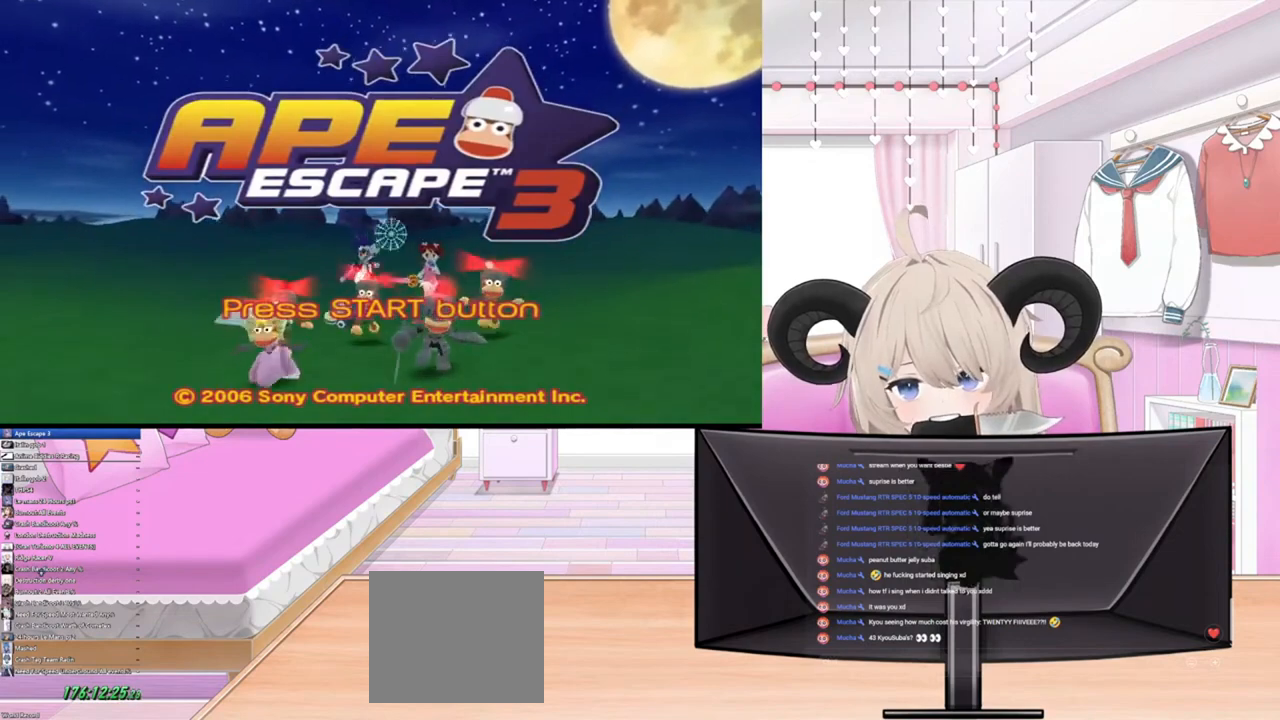
{"buttons": ["START"], "left_stick": "center", "right_stick": "center", "events": [[367, "START", "down"]]}
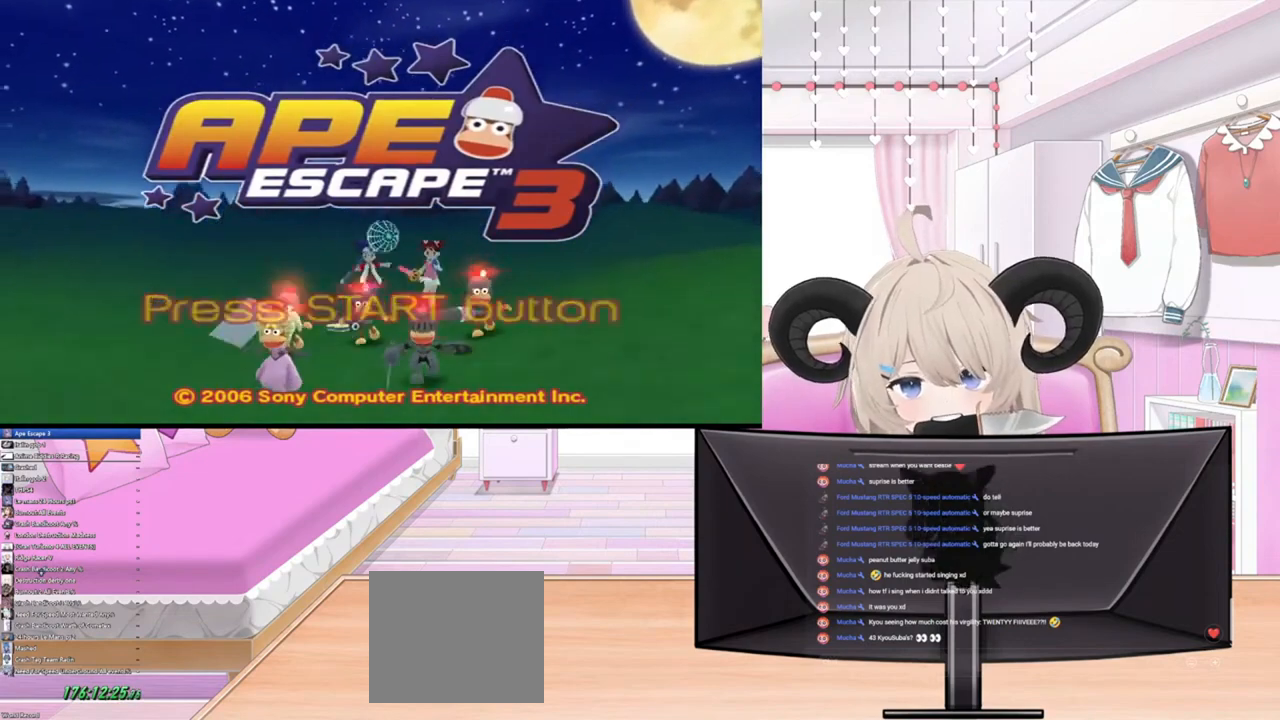
{"buttons": [], "left_stick": "center", "right_stick": "center", "events": [[67, "START", "up"]]}
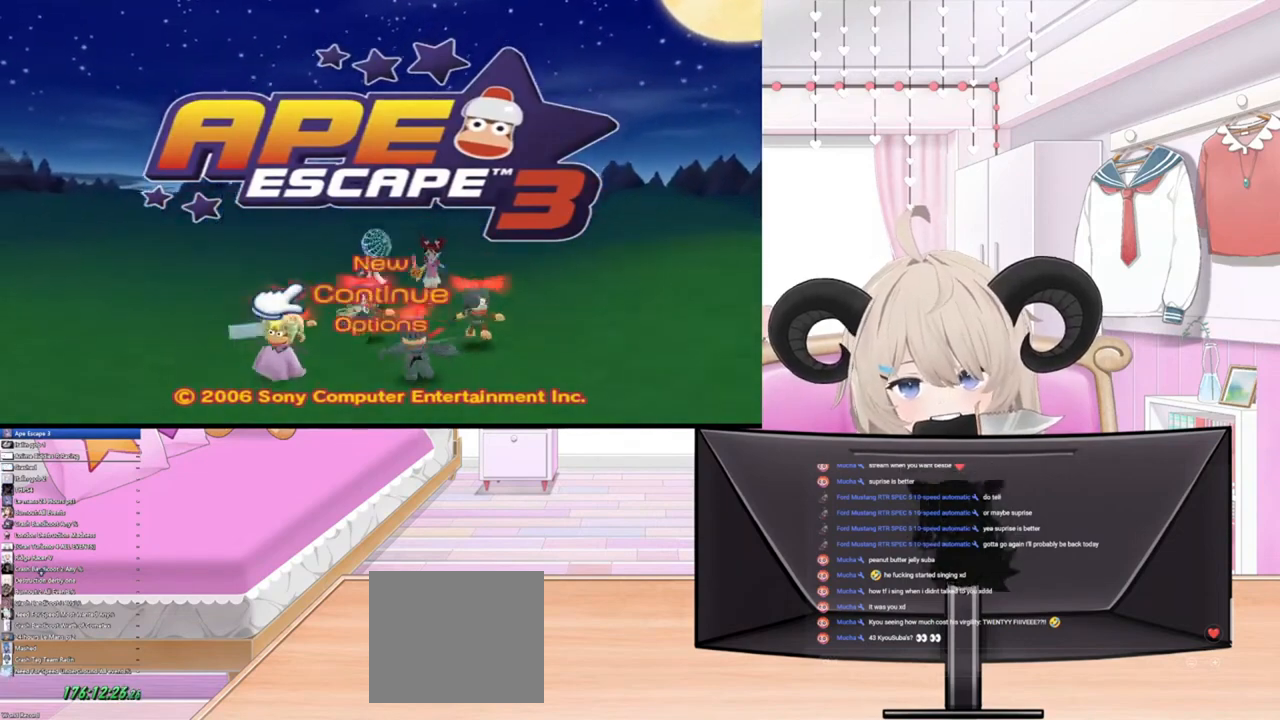
{"buttons": [], "left_stick": "center", "right_stick": "center", "events": []}
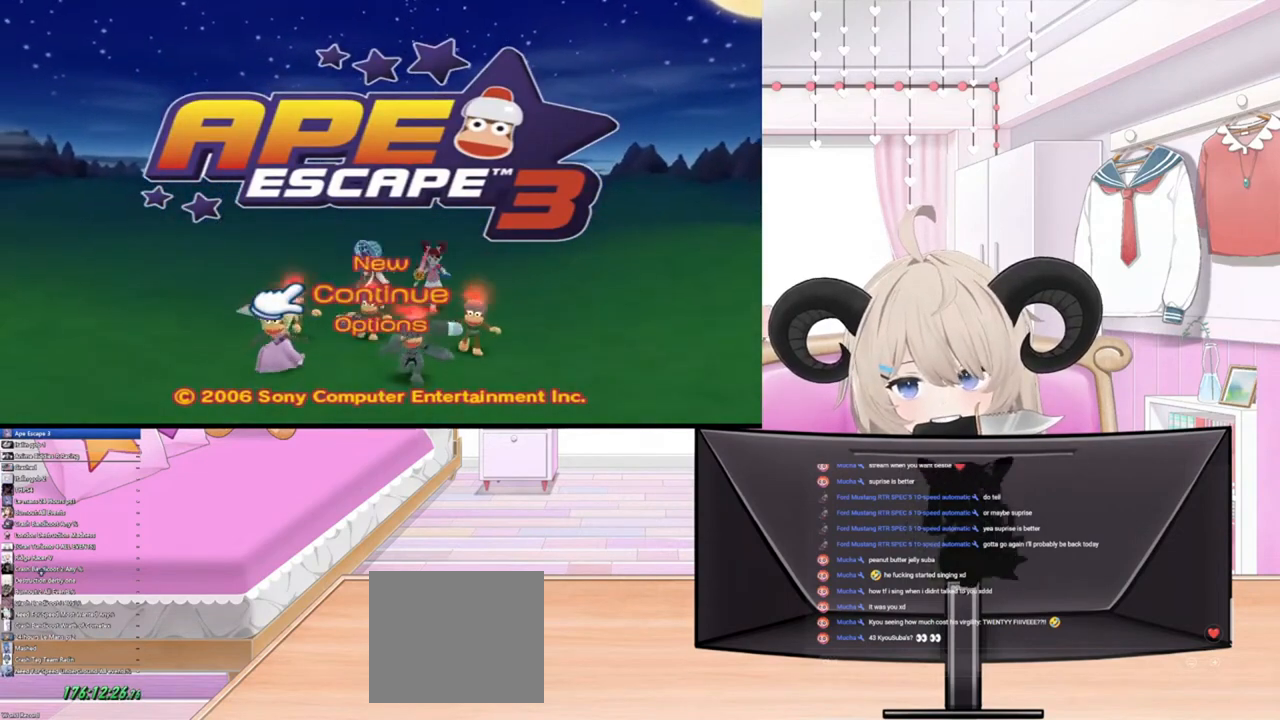
{"buttons": [], "left_stick": "center", "right_stick": "center", "events": [[67, "CROSS", "down"], [200, "CROSS", "up"]]}
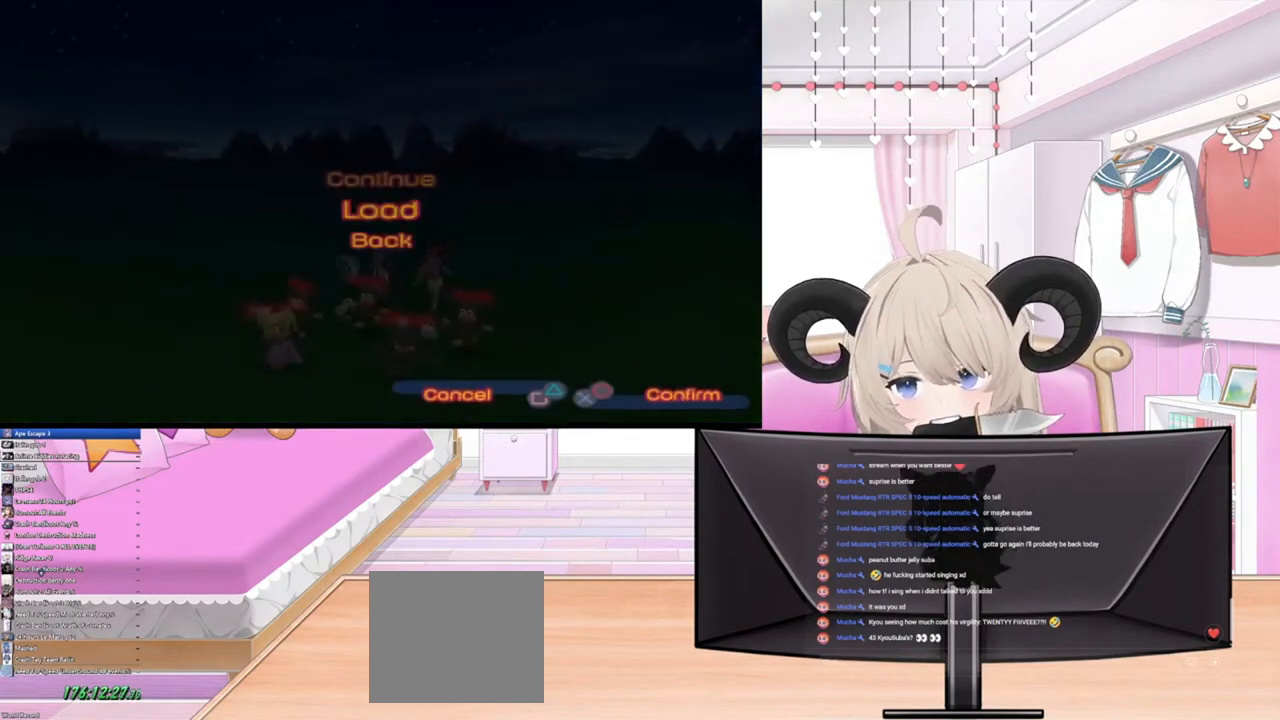
{"buttons": [], "left_stick": "center", "right_stick": "center", "events": []}
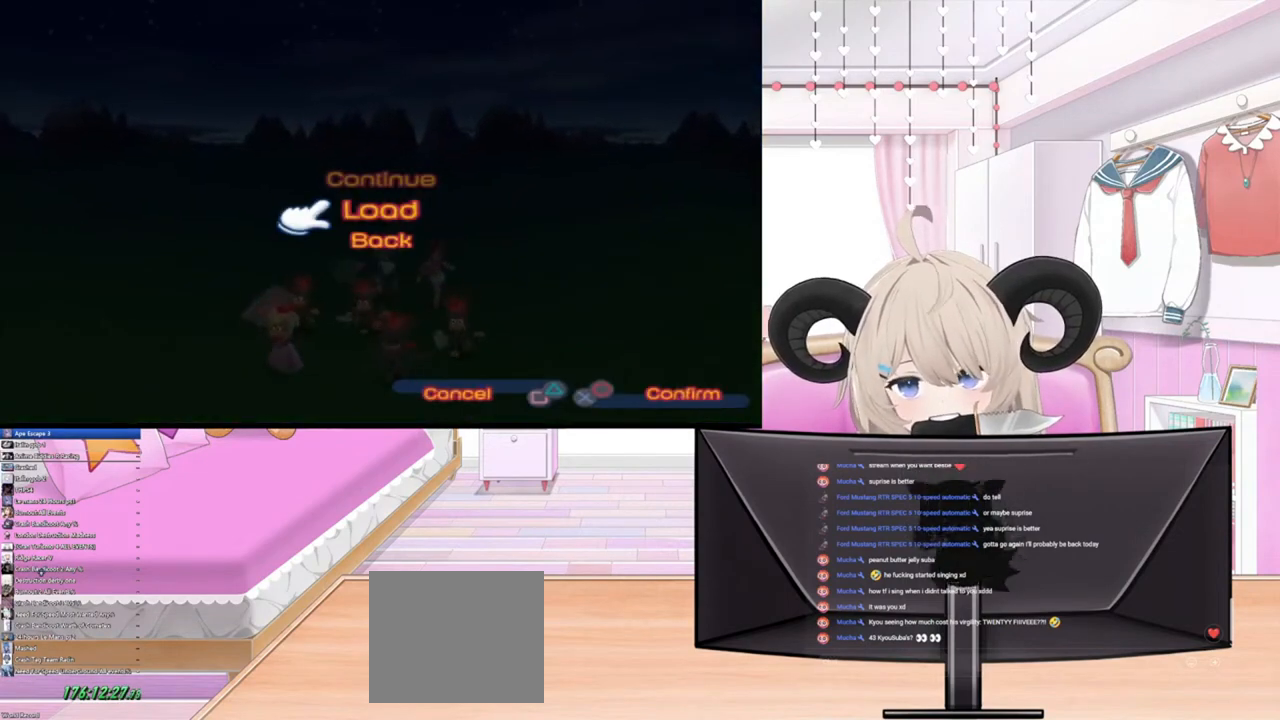
{"buttons": [], "left_stick": "center", "right_stick": "center", "events": [[367, "CROSS", "down"], [433, "CROSS", "up"]]}
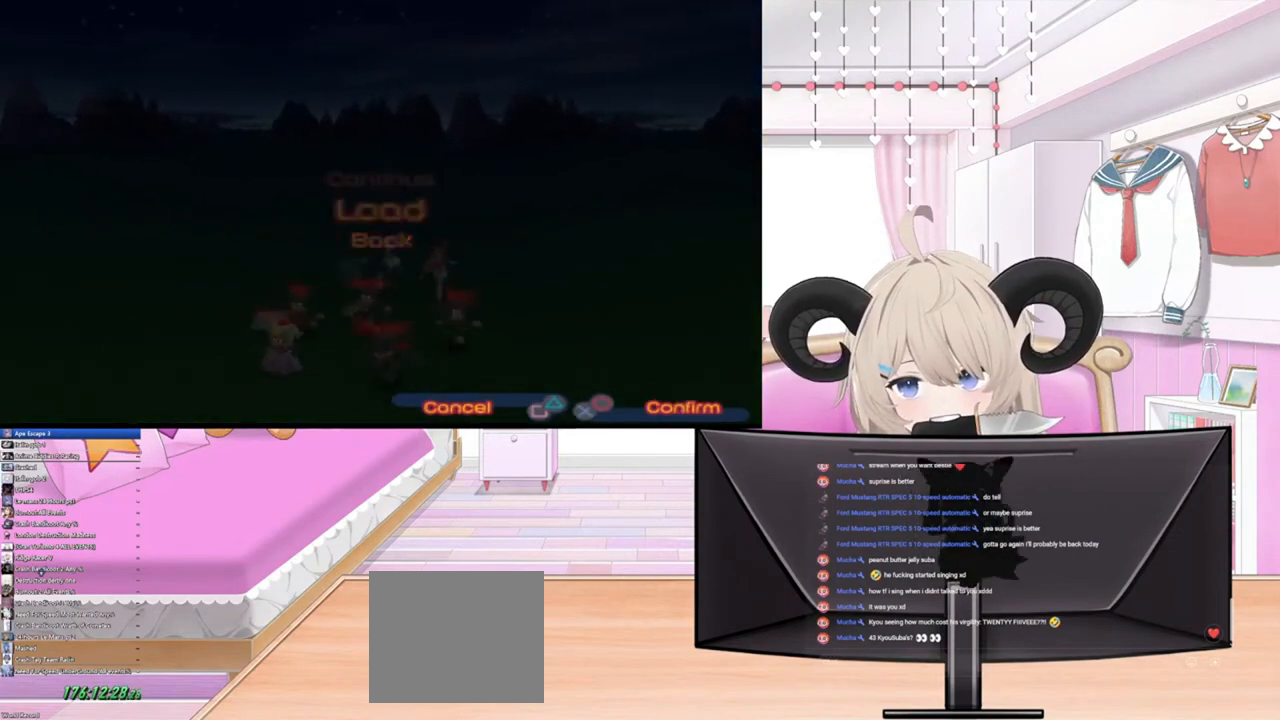
{"buttons": [], "left_stick": "center", "right_stick": "center", "events": []}